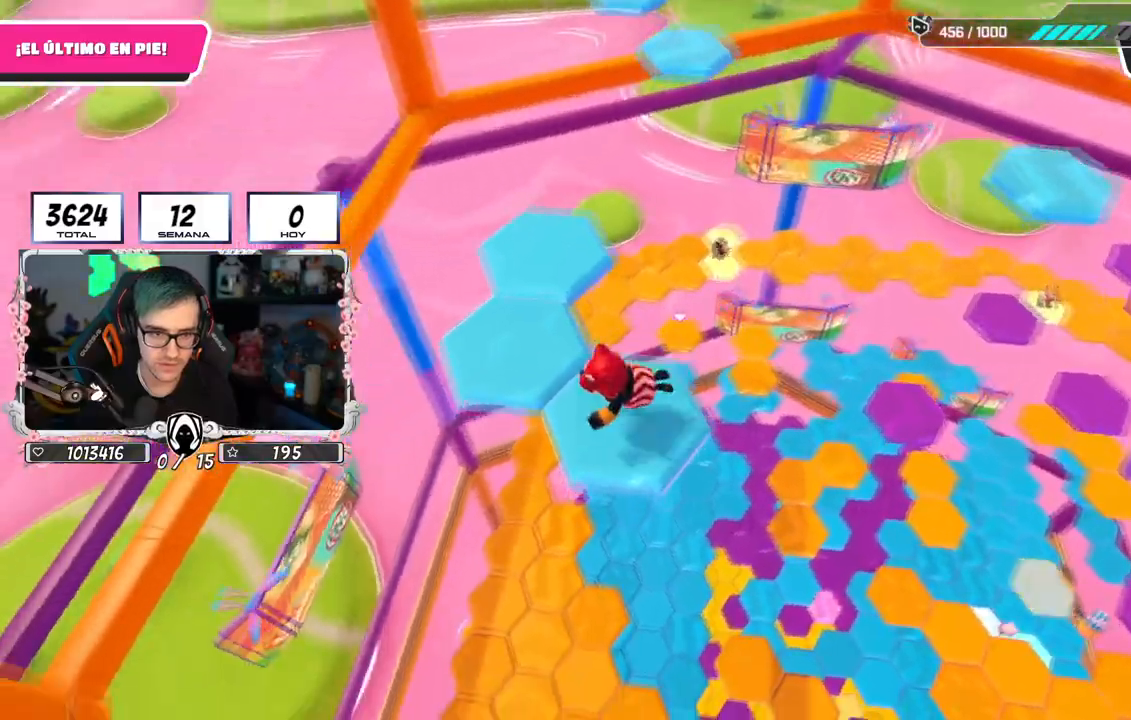
Gameplay with a controller (PlayStation layout); each line is a JSON object with the inputs held at the frame after it. "events" lists button and stick changes between this image and that frame as [ms after this image, input, new state], when the widget could be followed in between. Not read: L1.
{"buttons": [], "left_stick": "center", "right_stick": "center"}
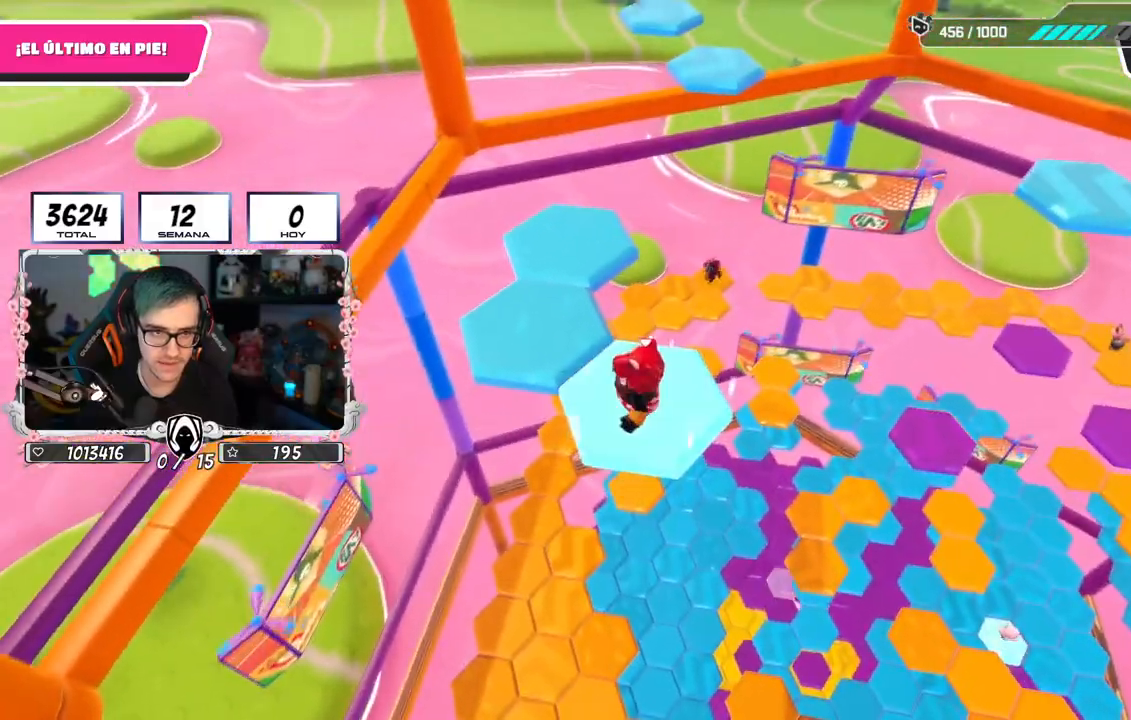
{"buttons": ["SQUARE"], "left_stick": "up-left", "right_stick": "center", "events": [[33, "CROSS", "down"], [117, "left_stick", "up-left"], [250, "CROSS", "up"], [417, "SQUARE", "down"]]}
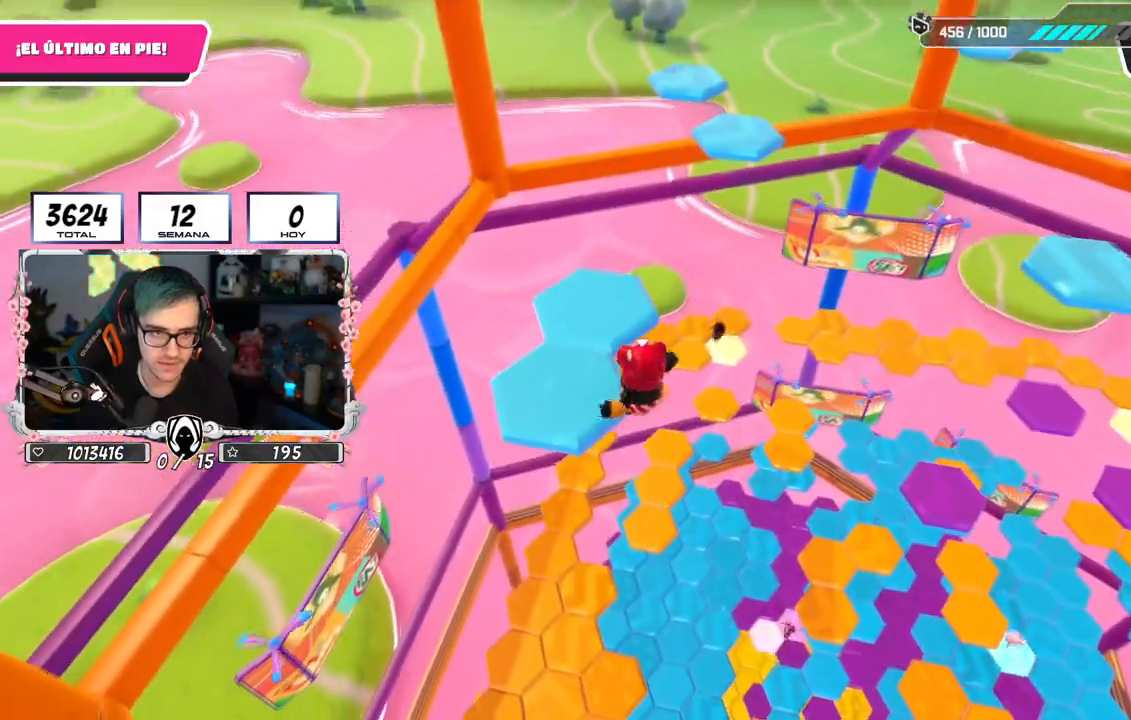
{"buttons": [], "left_stick": "left", "right_stick": "right", "events": [[51, "SQUARE", "up"], [217, "right_stick", "down-right"], [301, "left_stick", "left"], [484, "right_stick", "right"]]}
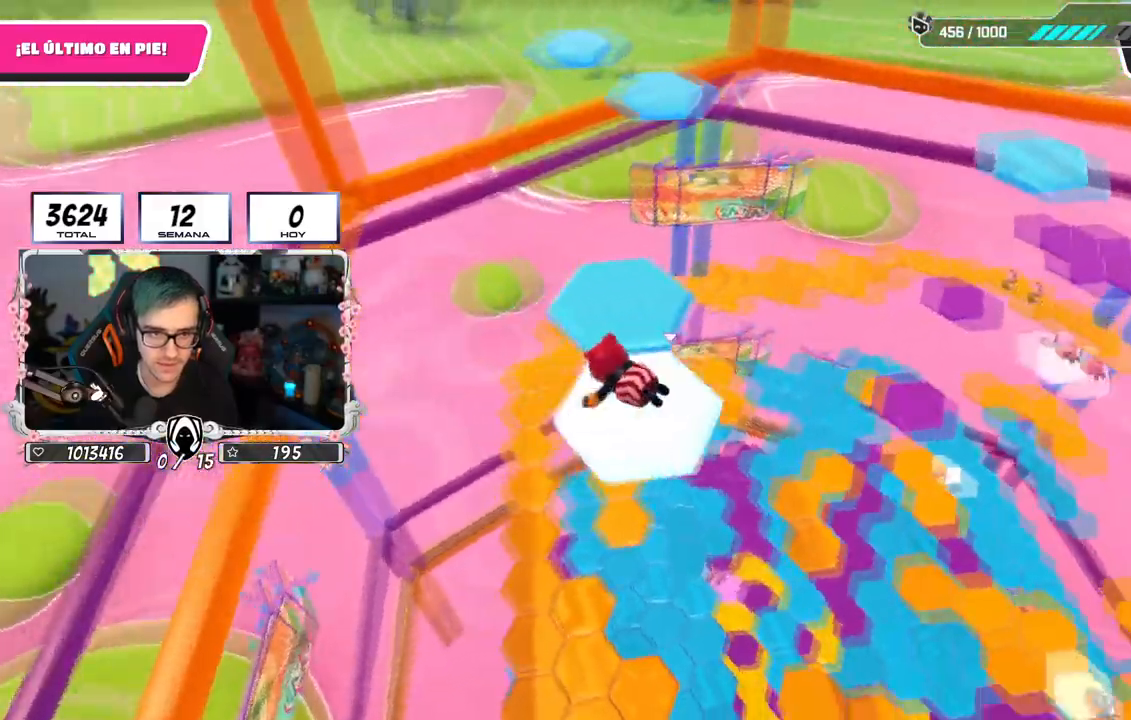
{"buttons": ["CROSS"], "left_stick": "up-left", "right_stick": "right", "events": [[167, "left_stick", "center"], [434, "CROSS", "down"], [484, "left_stick", "up-left"]]}